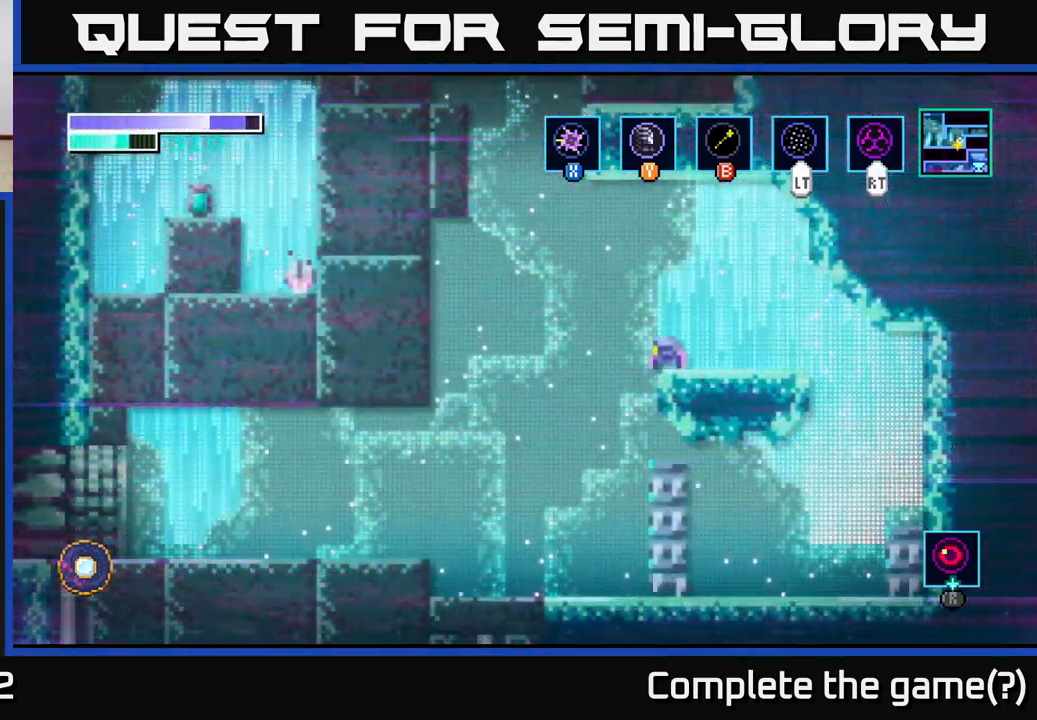
Gameplay with a controller (Xbox layout); each line is a JSON object with the inputs held at the frame after it. "events" lists button and stick changes between this image and that frame as [ms after this image, input, new state], when the widget could be followed in between.
{"buttons": [], "left_stick": "center", "right_stick": "center", "events": []}
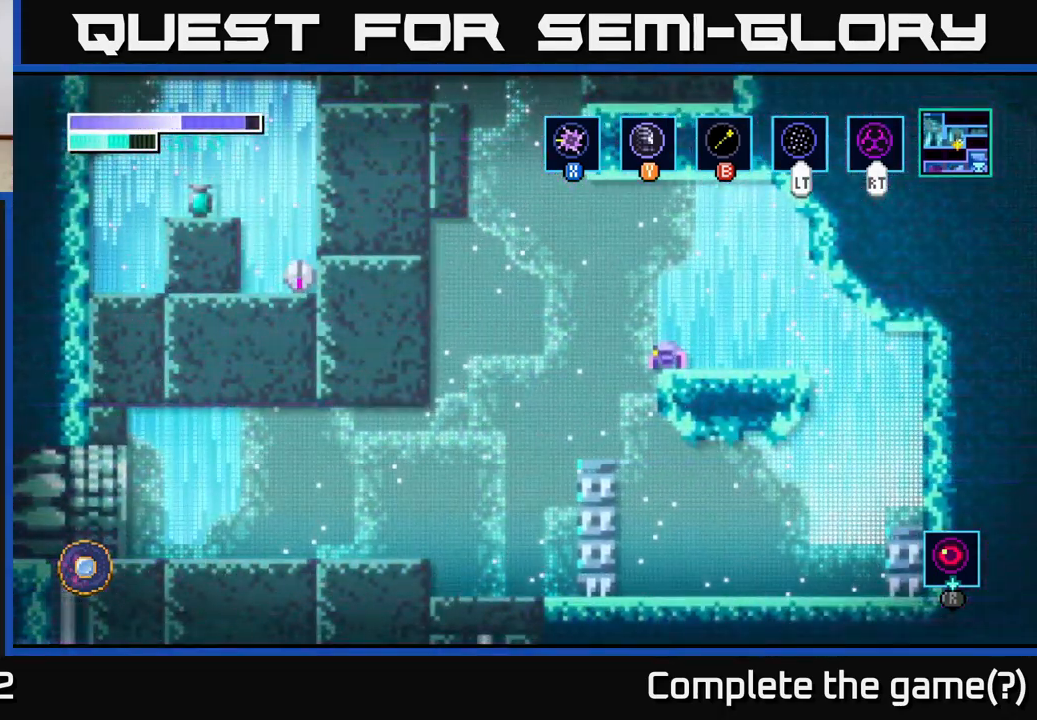
{"buttons": ["A"], "left_stick": "left", "right_stick": "center", "events": [[400, "left_stick", "left"], [450, "A", "down"]]}
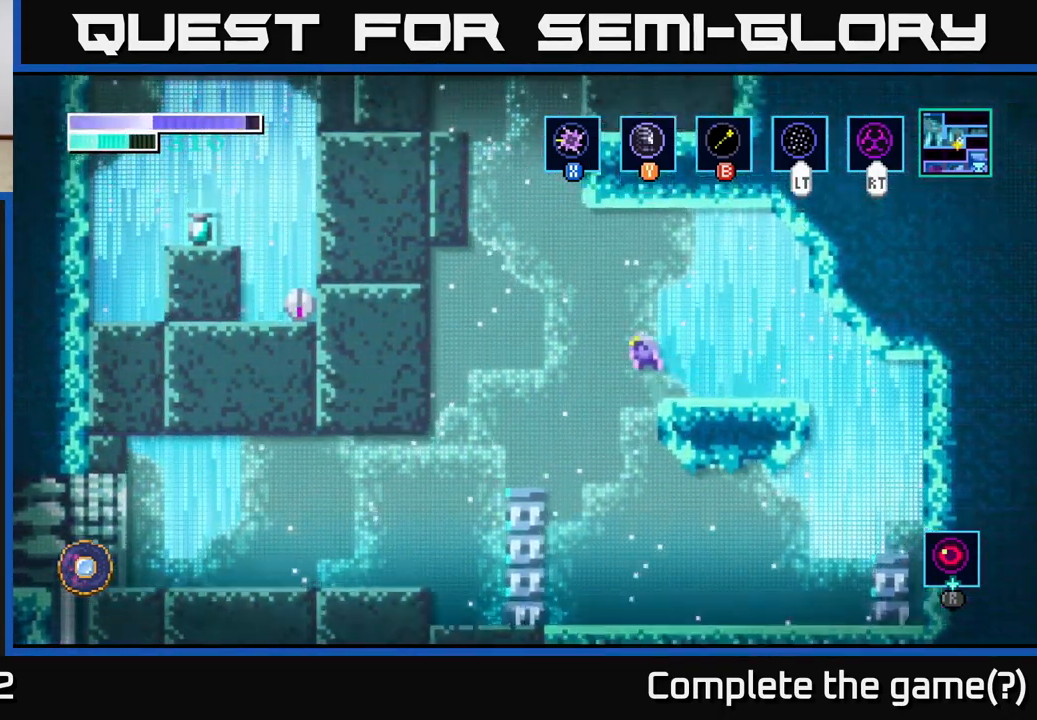
{"buttons": [], "left_stick": "left", "right_stick": "center", "events": [[16, "A", "up"]]}
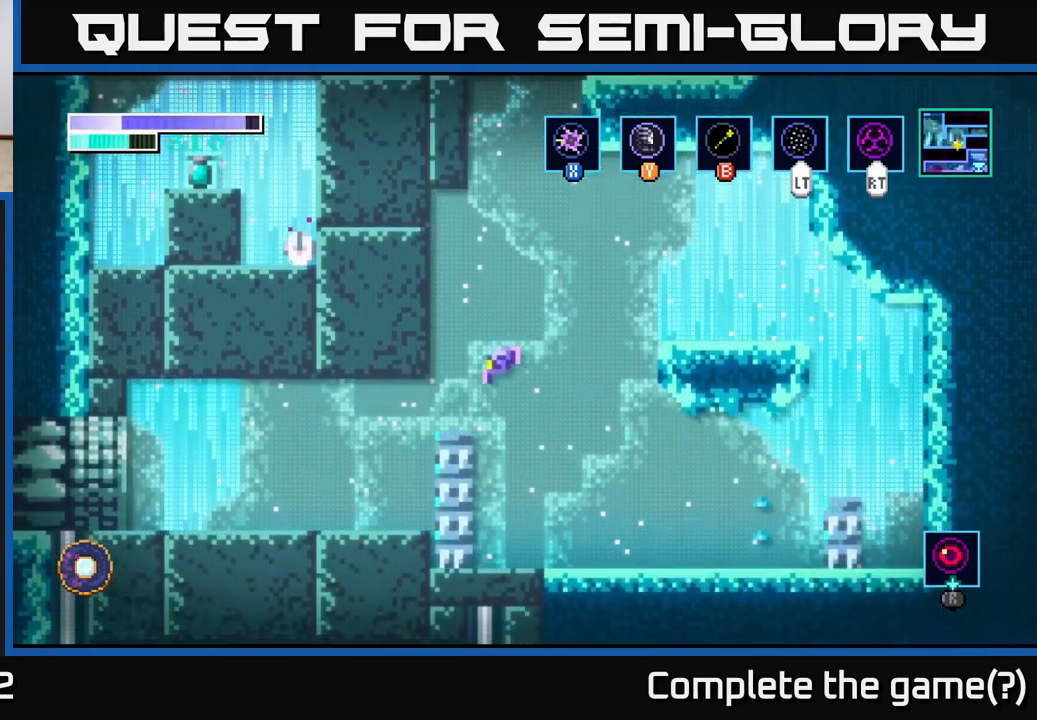
{"buttons": [], "left_stick": "center", "right_stick": "center", "events": [[133, "left_stick", "center"]]}
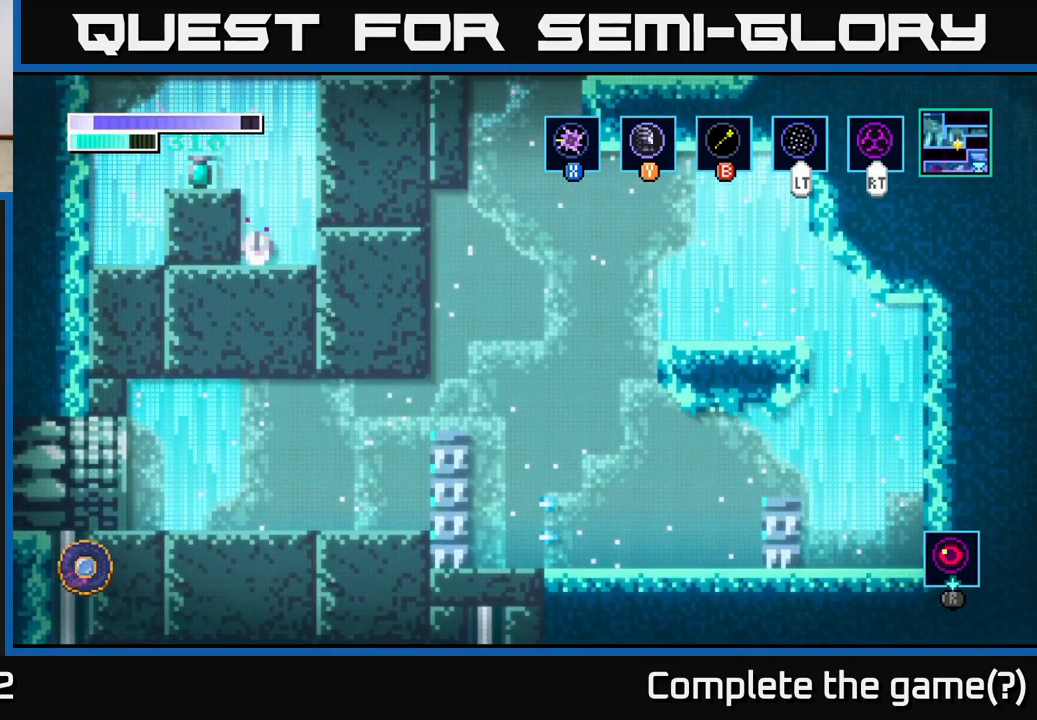
{"buttons": ["A"], "left_stick": "left", "right_stick": "center", "events": [[133, "A", "down"], [333, "left_stick", "left"]]}
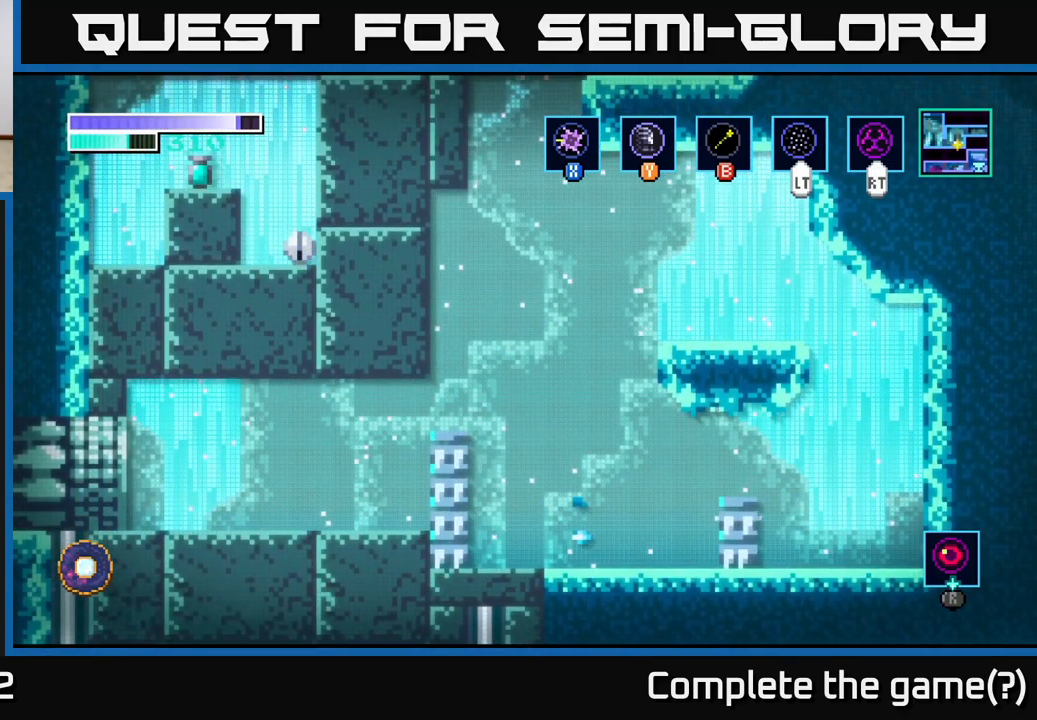
{"buttons": [], "left_stick": "left", "right_stick": "center", "events": [[350, "A", "up"]]}
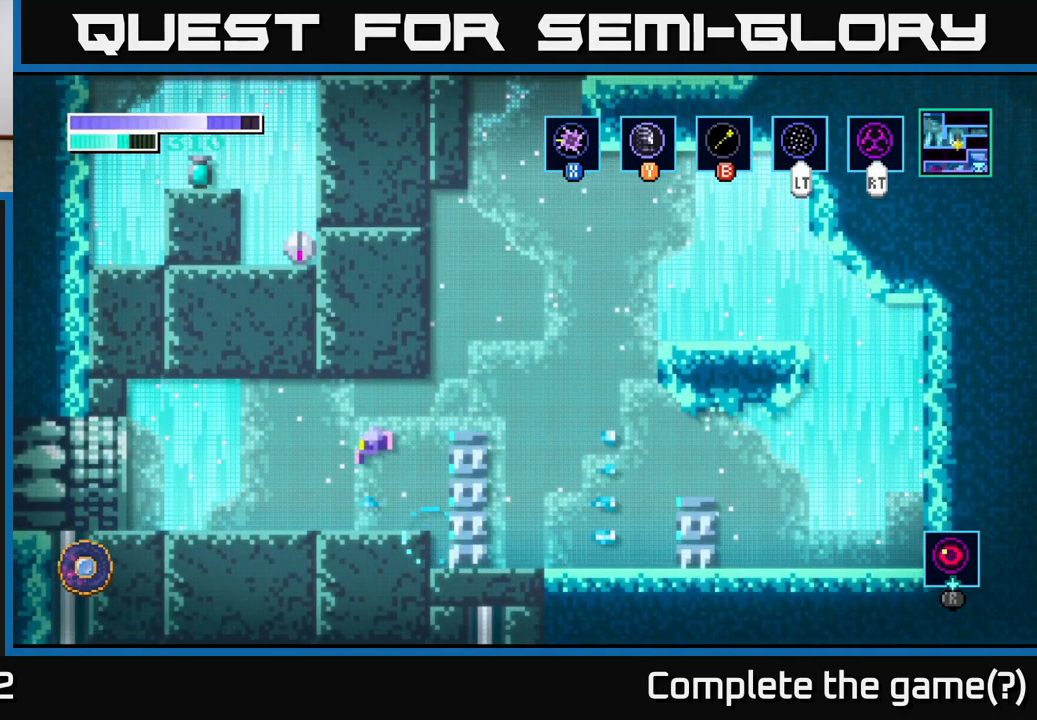
{"buttons": ["X"], "left_stick": "right", "right_stick": "center", "events": [[83, "left_stick", "right"], [183, "X", "down"], [300, "X", "up"], [400, "X", "down"]]}
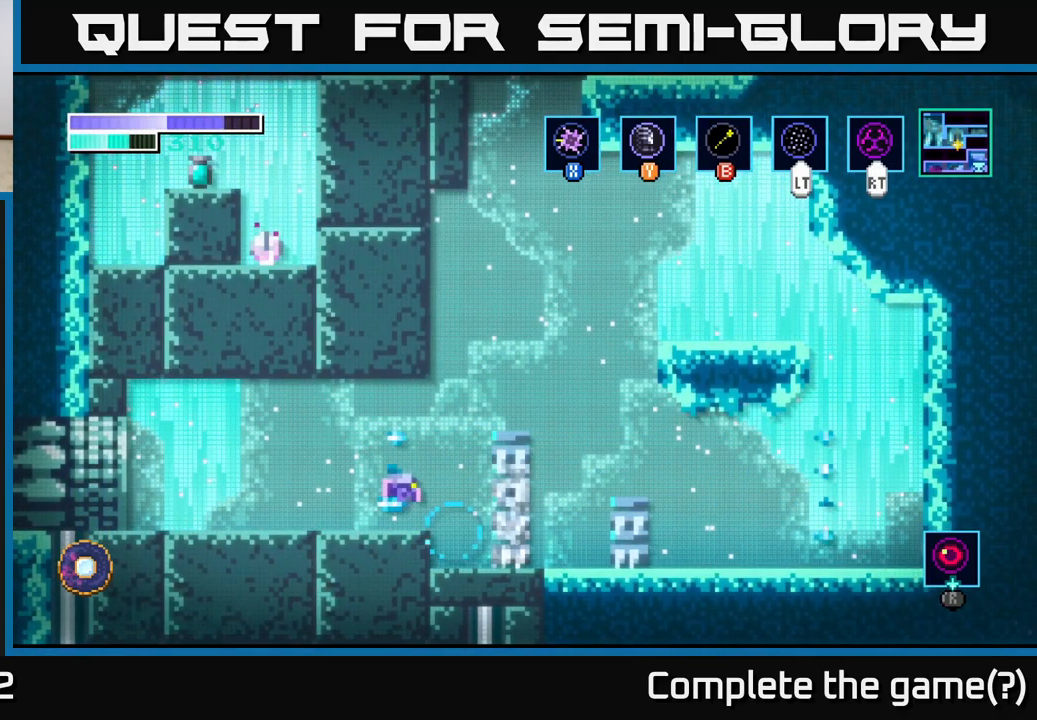
{"buttons": [], "left_stick": "right", "right_stick": "center", "events": [[17, "X", "up"], [100, "X", "down"], [233, "X", "up"], [317, "X", "down"], [433, "X", "up"]]}
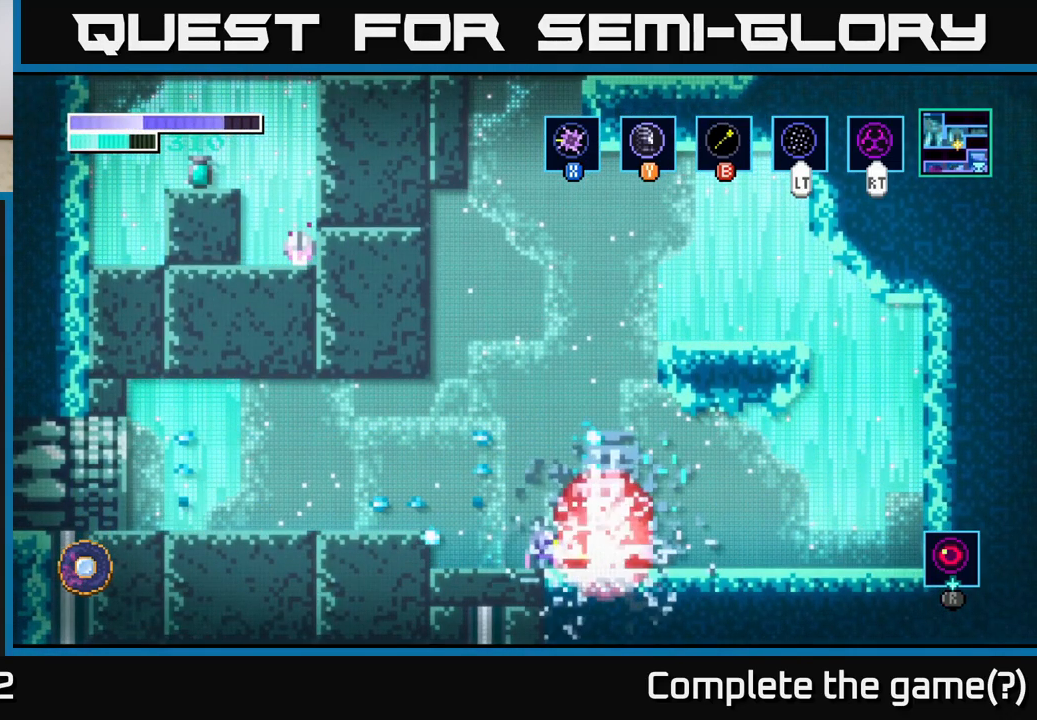
{"buttons": ["X"], "left_stick": "center", "right_stick": "center", "events": [[17, "X", "down"], [67, "left_stick", "center"], [117, "X", "up"], [200, "X", "down"], [300, "X", "up"], [317, "left_stick", "right"], [400, "X", "down"], [467, "left_stick", "center"]]}
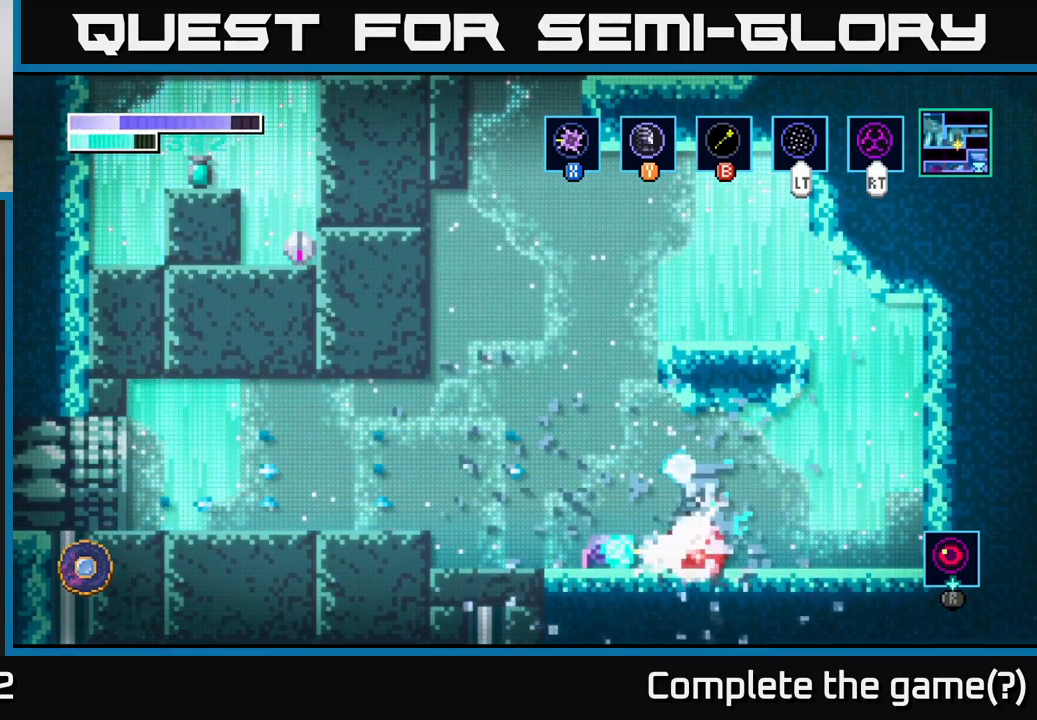
{"buttons": [], "left_stick": "right", "right_stick": "center", "events": [[17, "X", "up"], [100, "X", "down"], [117, "left_stick", "right"], [233, "X", "up"], [317, "X", "down"], [450, "X", "up"]]}
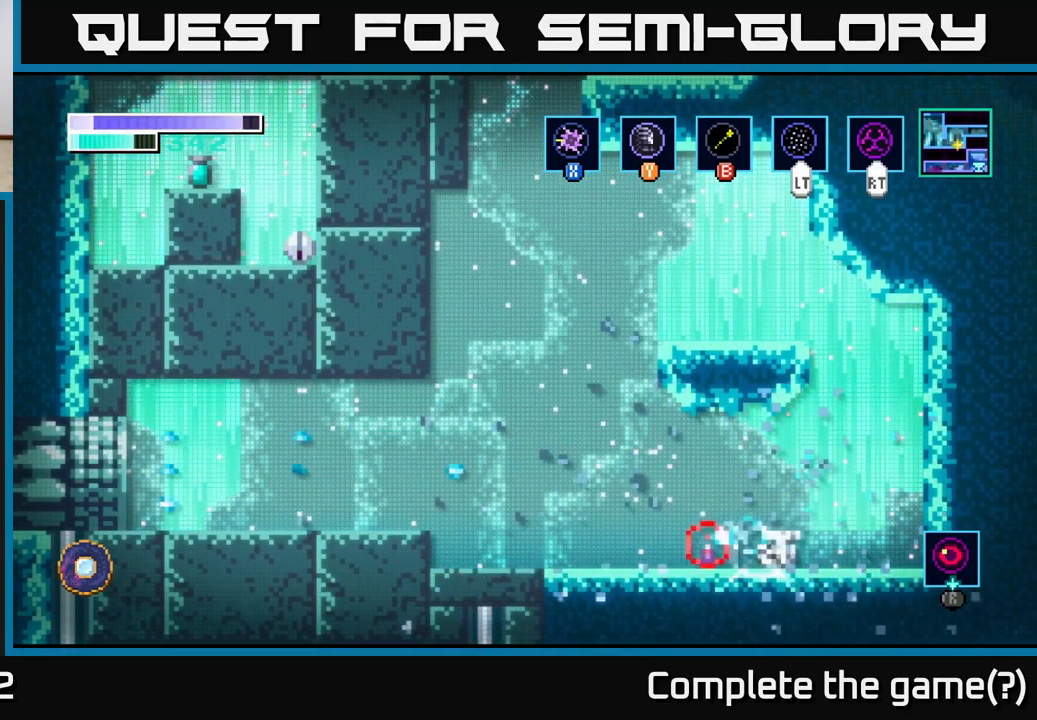
{"buttons": [], "left_stick": "left", "right_stick": "center", "events": [[17, "X", "down"], [150, "X", "up"], [283, "left_stick", "left"]]}
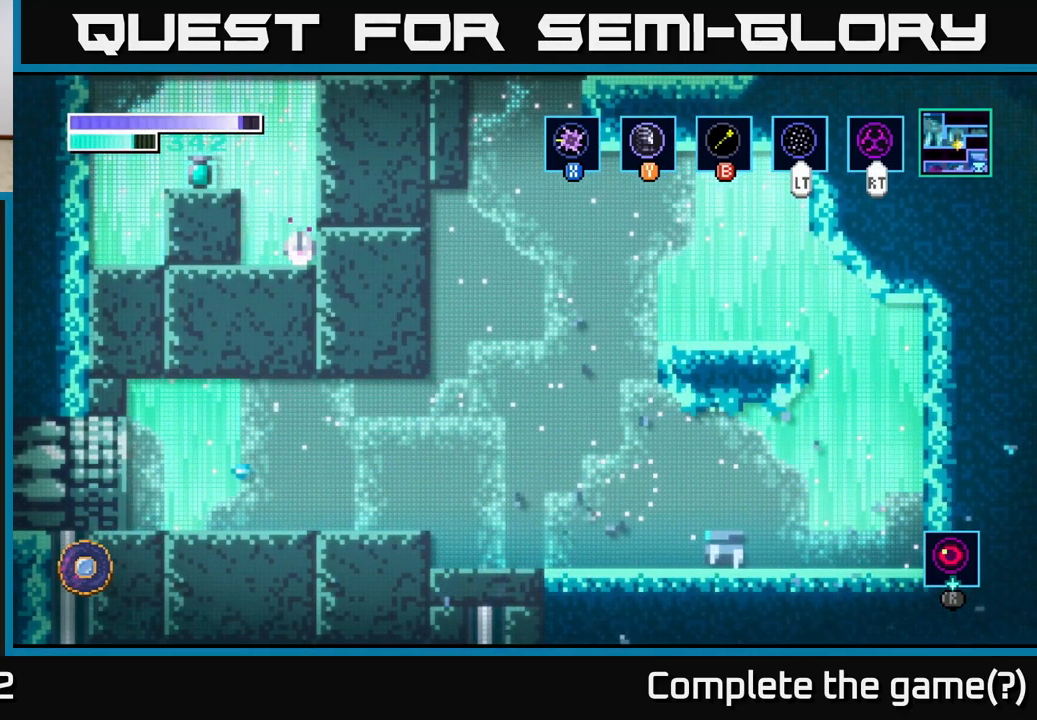
{"buttons": [], "left_stick": "right", "right_stick": "center", "events": [[83, "left_stick", "right"], [150, "X", "down"], [233, "X", "up"], [250, "left_stick", "center"], [300, "X", "down"], [417, "X", "up"], [467, "left_stick", "right"]]}
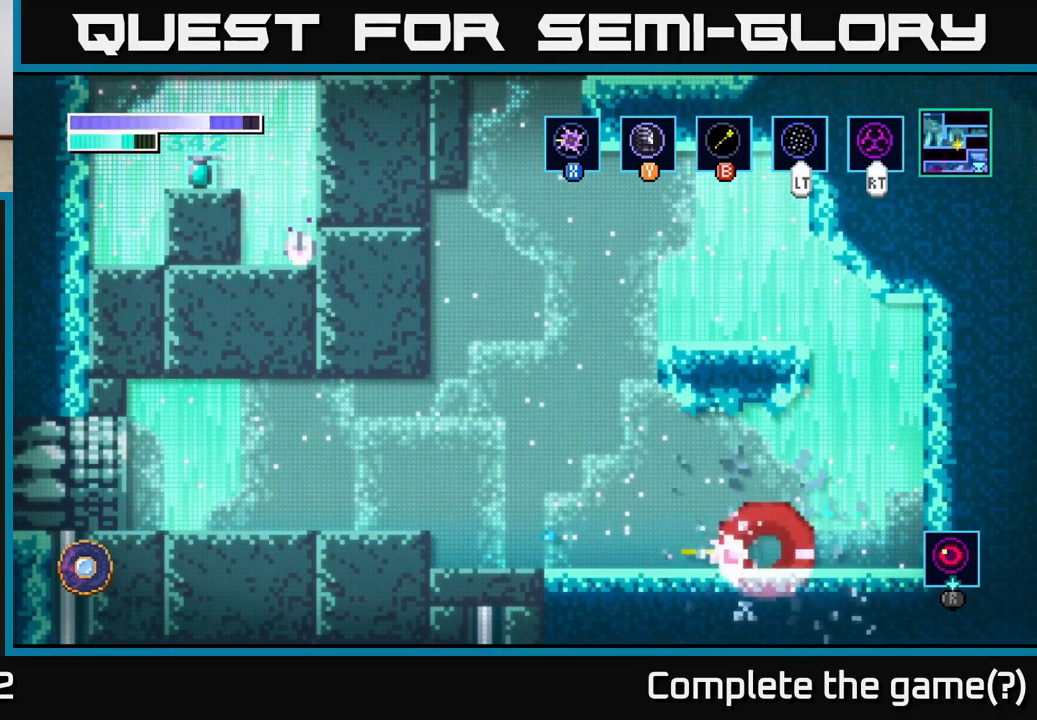
{"buttons": [], "left_stick": "left", "right_stick": "center", "events": [[67, "X", "down"], [167, "X", "up"], [333, "left_stick", "left"]]}
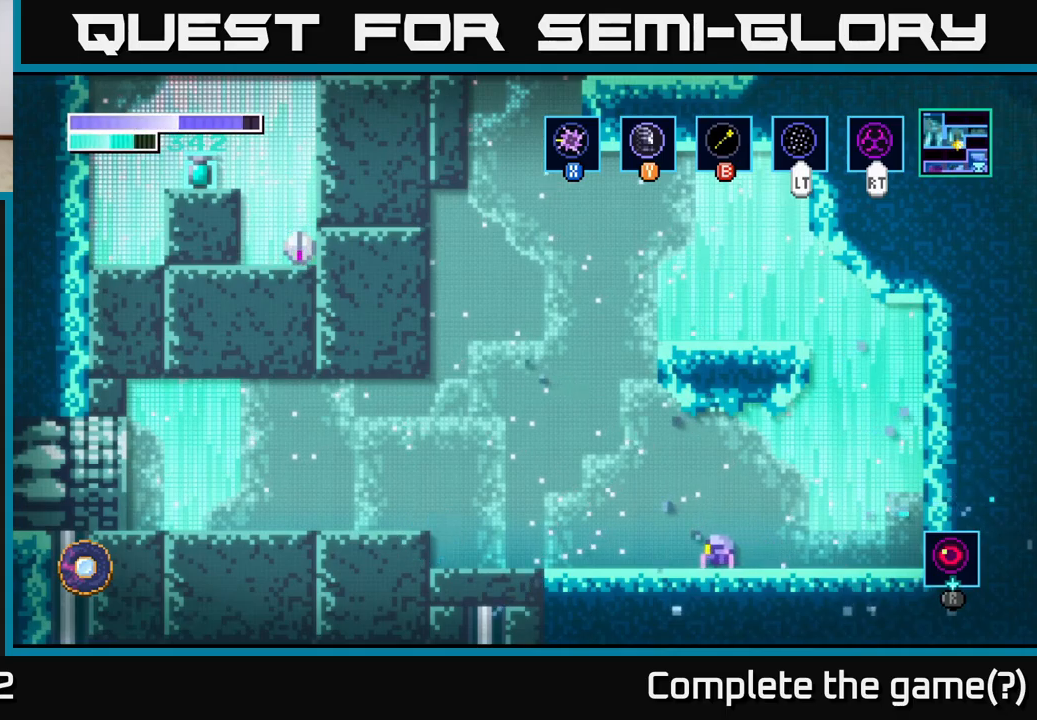
{"buttons": [], "left_stick": "left", "right_stick": "center", "events": []}
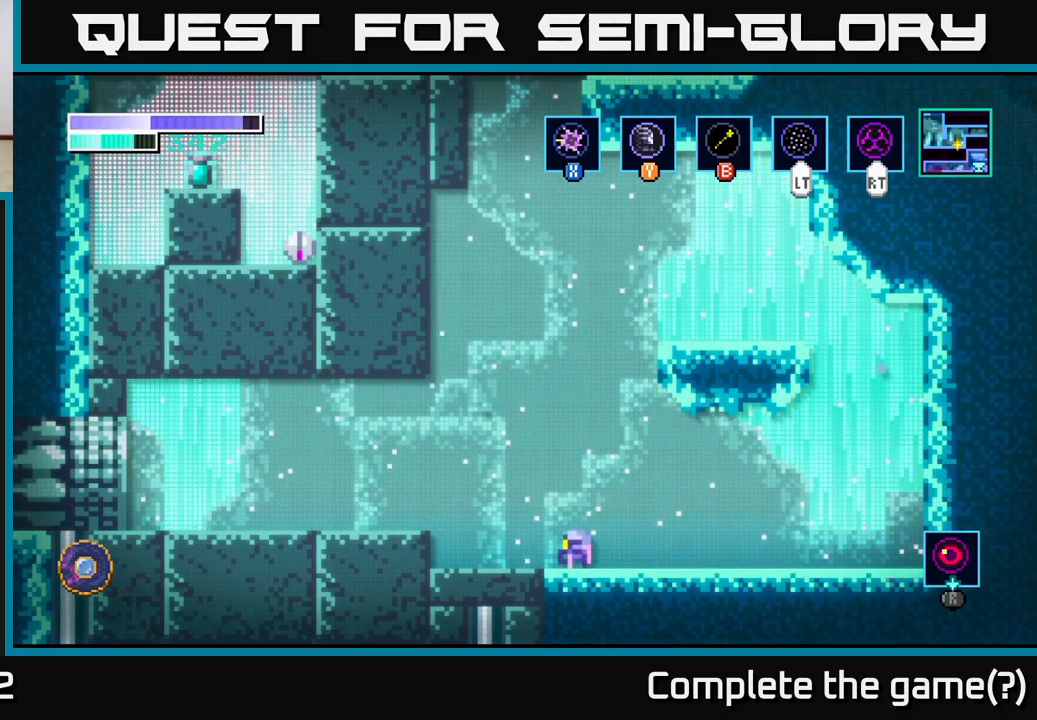
{"buttons": ["A"], "left_stick": "left", "right_stick": "center", "events": [[67, "A", "down"]]}
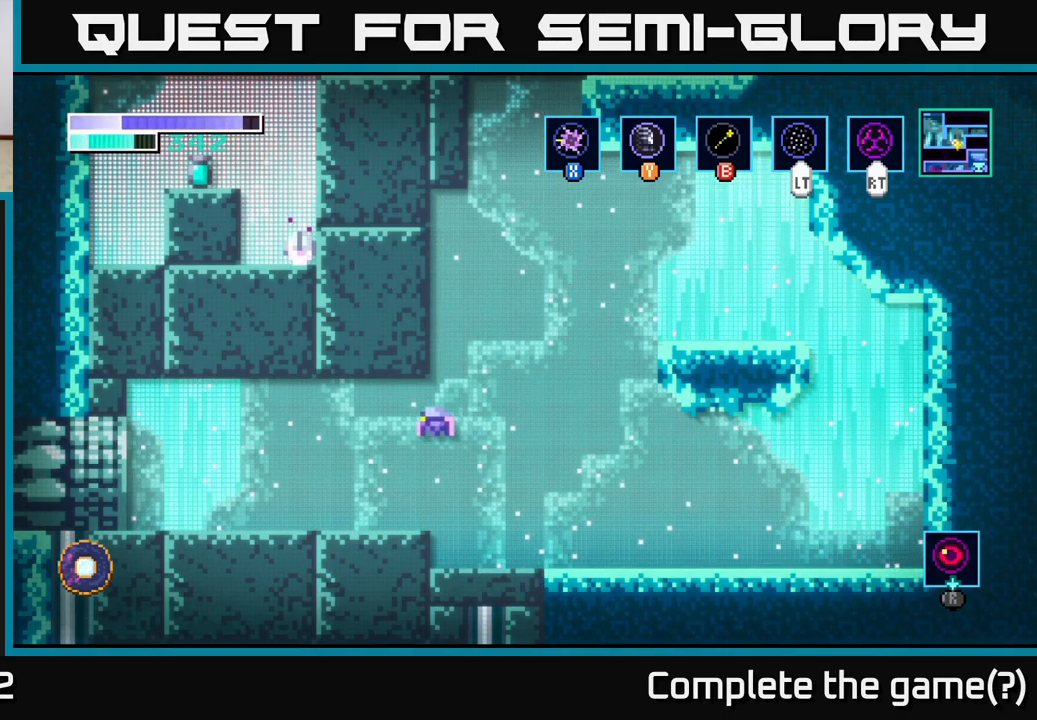
{"buttons": [], "left_stick": "center", "right_stick": "center", "events": [[67, "A", "up"], [500, "left_stick", "center"]]}
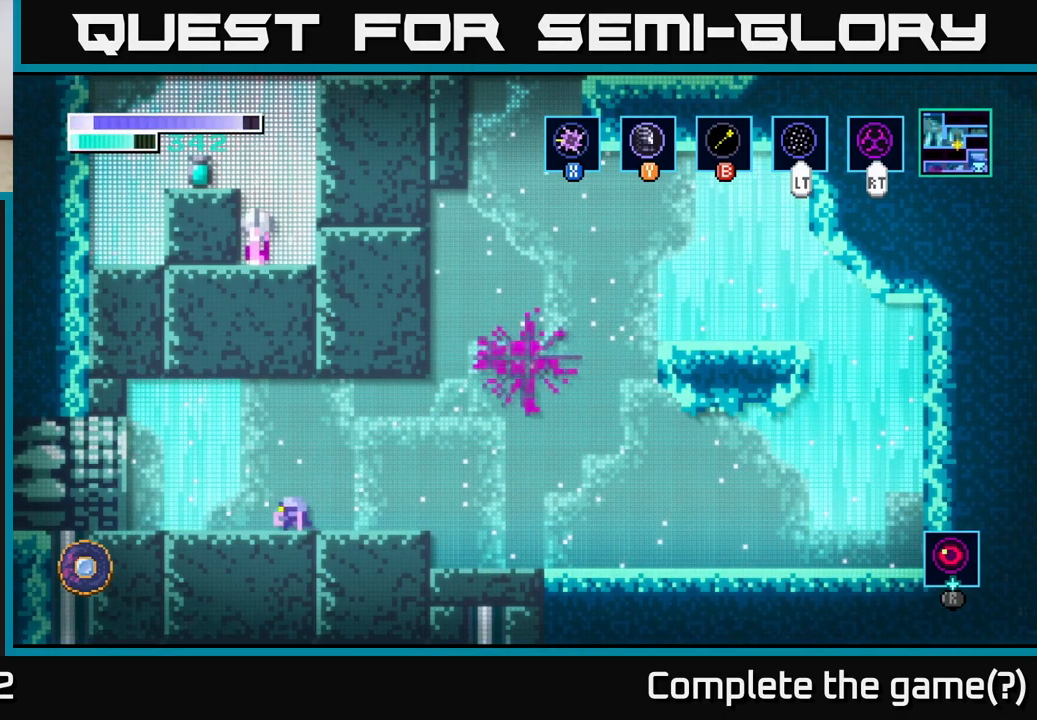
{"buttons": [], "left_stick": "center", "right_stick": "center", "events": []}
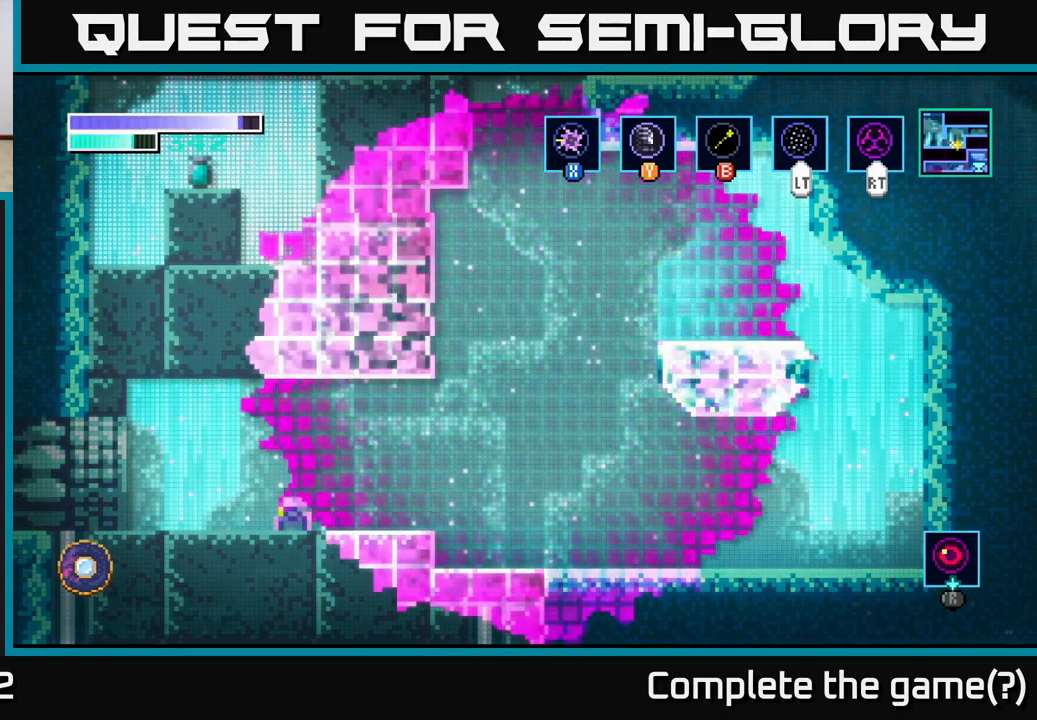
{"buttons": [], "left_stick": "center", "right_stick": "center", "events": [[267, "left_stick", "left"], [484, "left_stick", "center"]]}
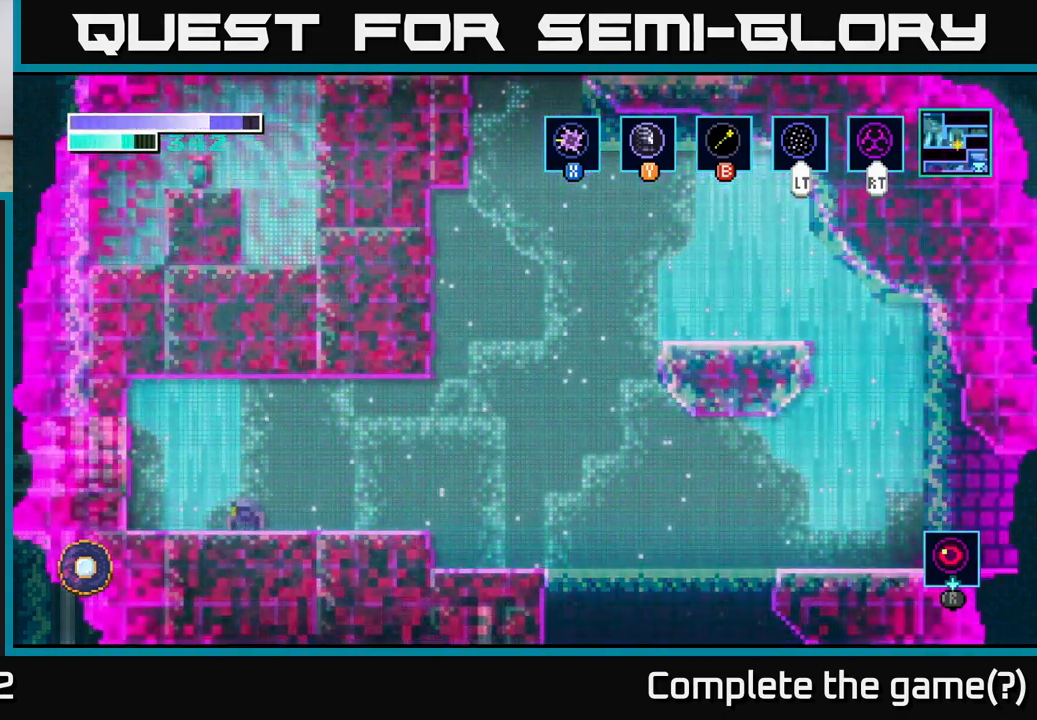
{"buttons": ["A"], "left_stick": "center", "right_stick": "center", "events": [[417, "A", "down"]]}
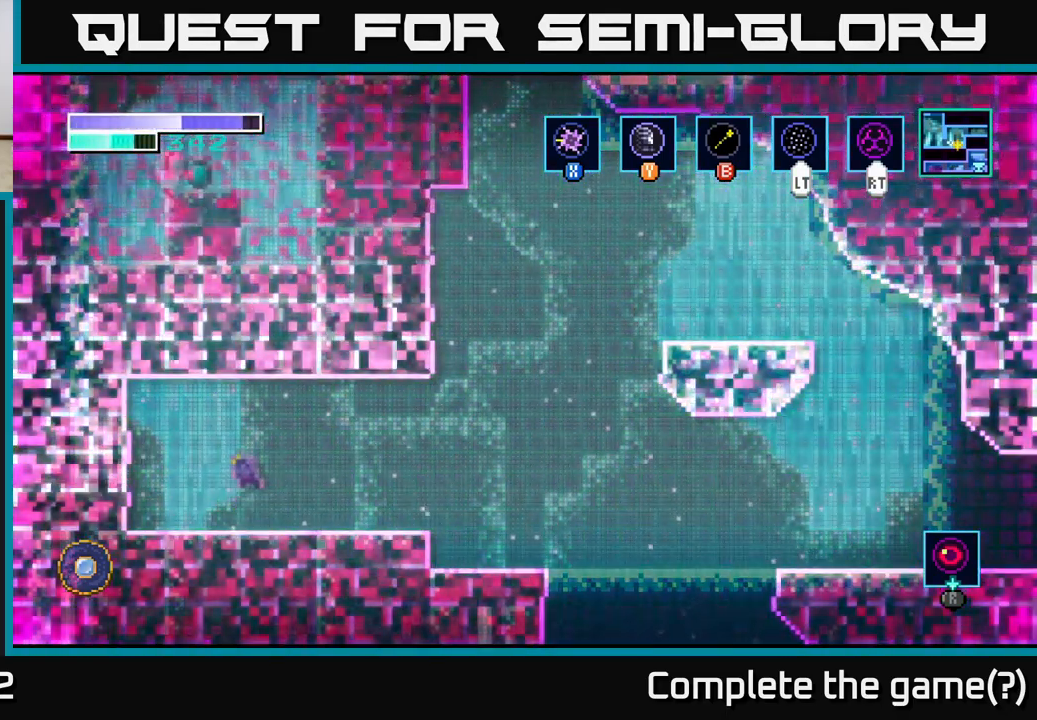
{"buttons": ["A"], "left_stick": "center", "right_stick": "center", "events": []}
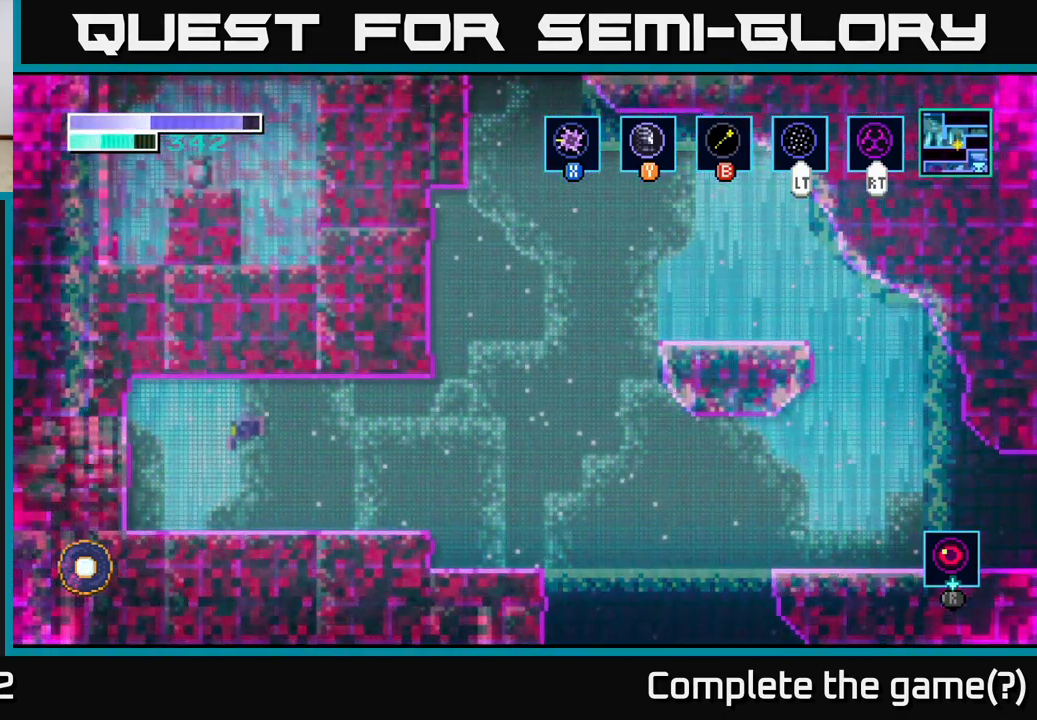
{"buttons": [], "left_stick": "center", "right_stick": "center", "events": [[67, "A", "up"]]}
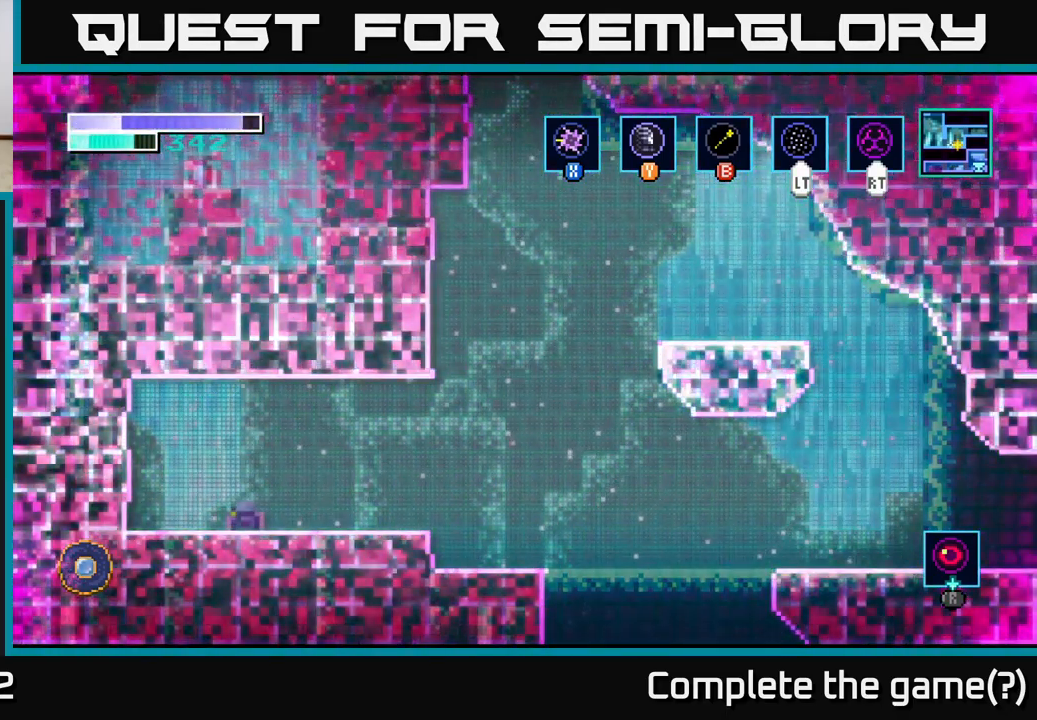
{"buttons": [], "left_stick": "center", "right_stick": "center", "events": []}
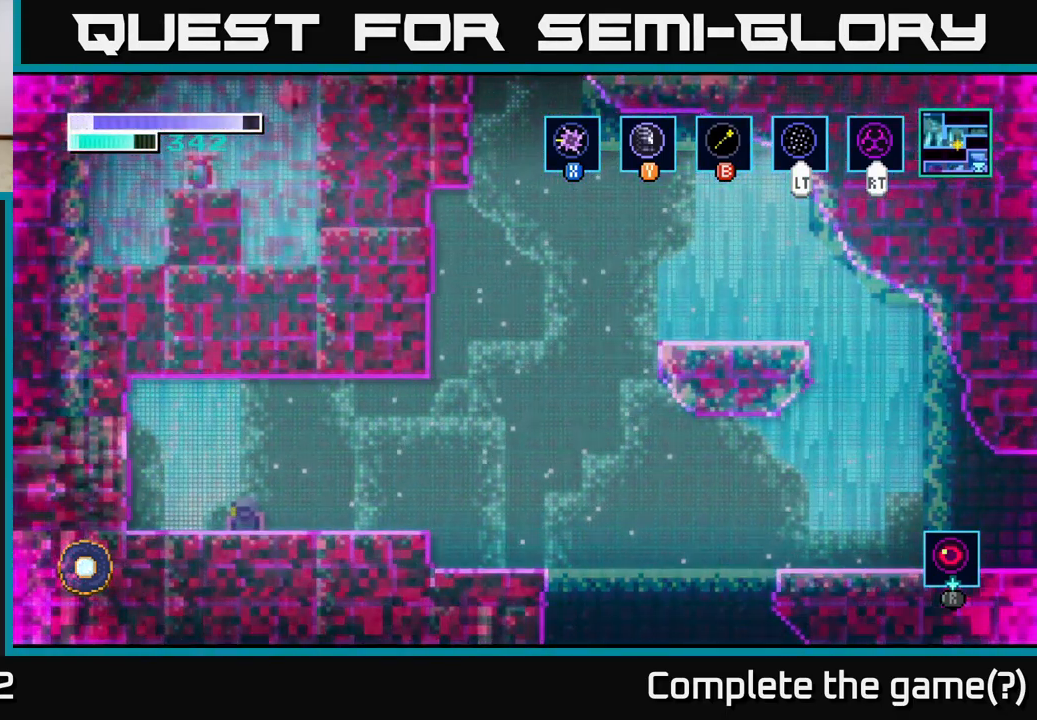
{"buttons": ["R1"], "left_stick": "center", "right_stick": "center", "events": [[501, "R1", "down"]]}
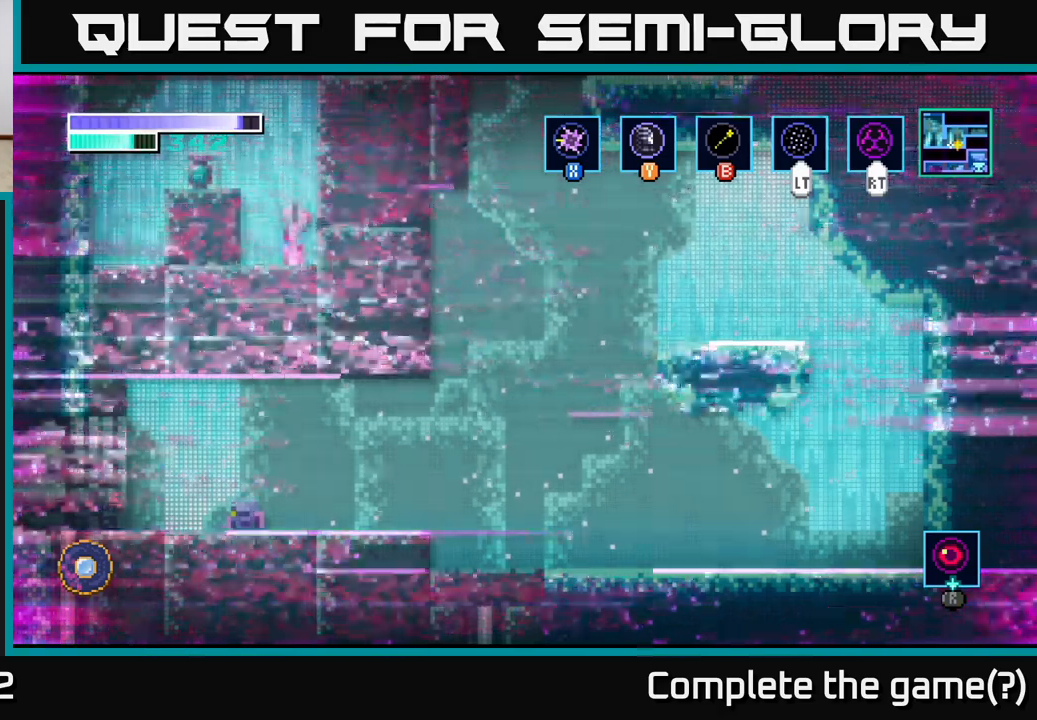
{"buttons": ["R1"], "left_stick": "center", "right_stick": "center", "events": []}
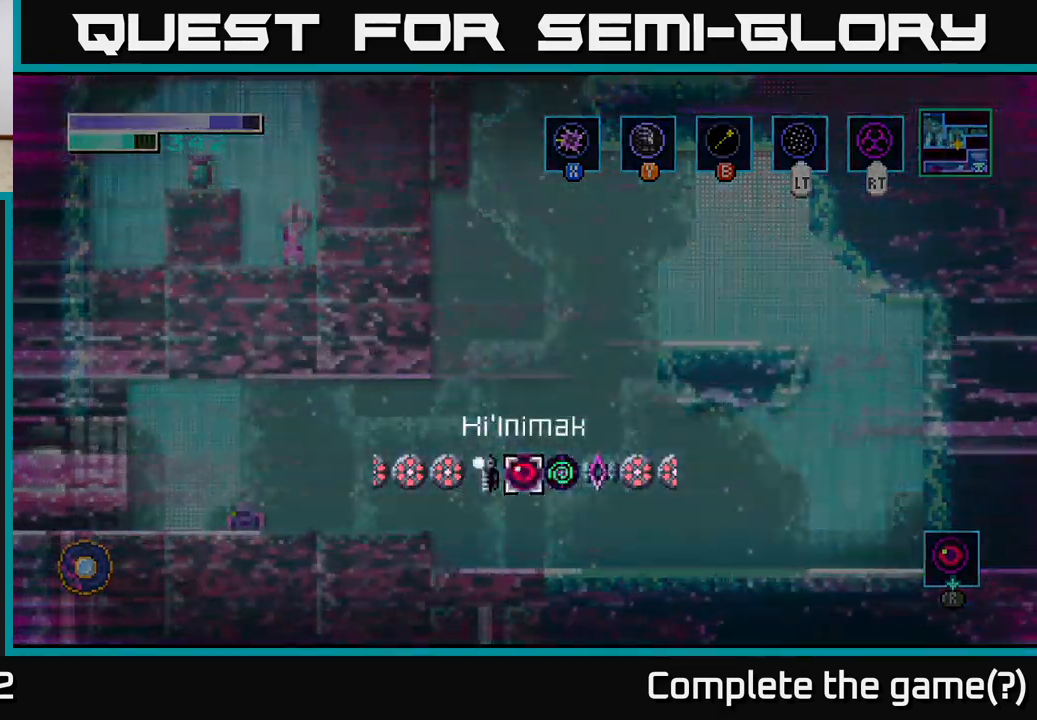
{"buttons": ["R1"], "left_stick": "right", "right_stick": "center", "events": [[366, "left_stick", "right"]]}
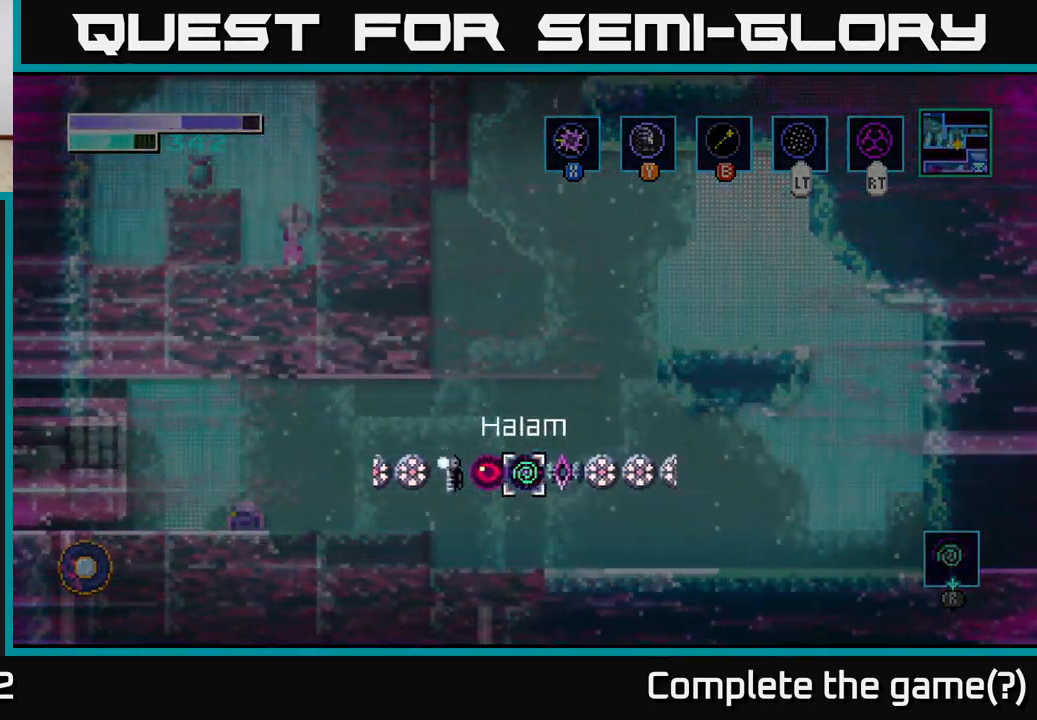
{"buttons": ["SELECT"], "left_stick": "center", "right_stick": "center", "events": [[66, "left_stick", "center"], [100, "R1", "up"], [416, "SELECT", "down"]]}
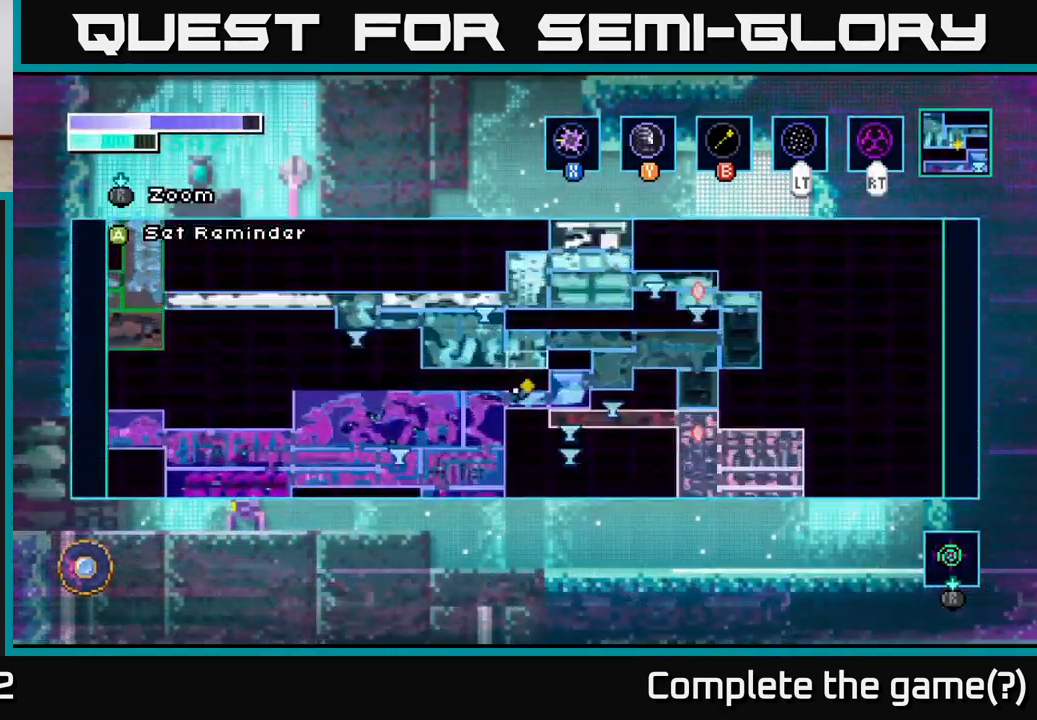
{"buttons": [], "left_stick": "center", "right_stick": "center", "events": [[66, "SELECT", "up"]]}
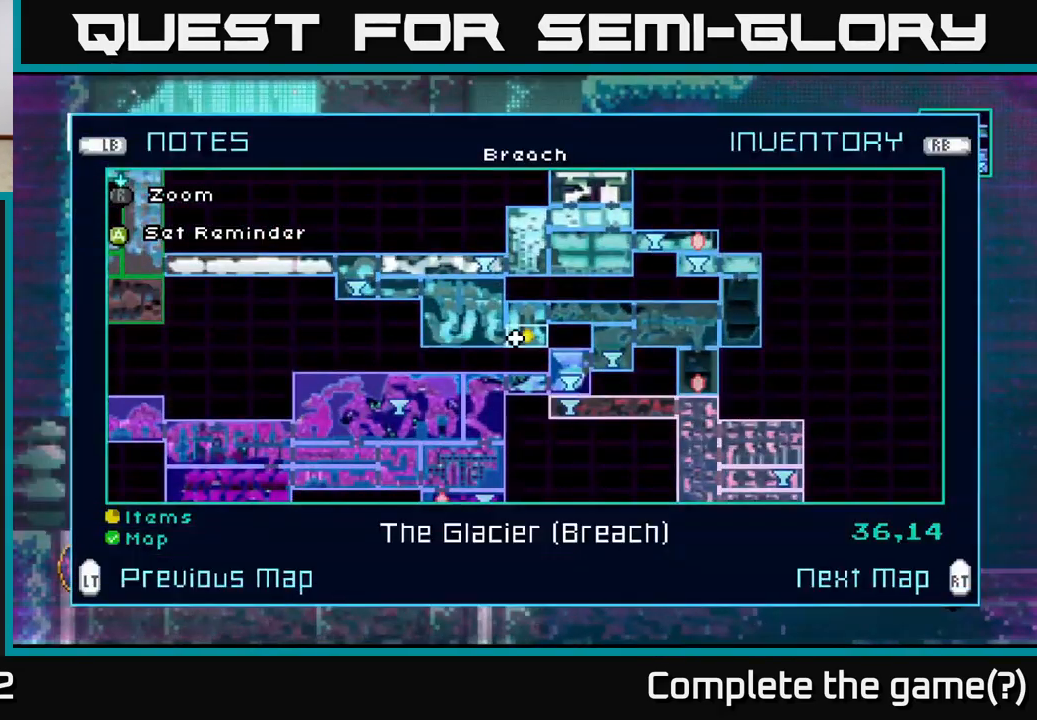
{"buttons": ["SELECT"], "left_stick": "center", "right_stick": "center", "events": [[500, "SELECT", "down"]]}
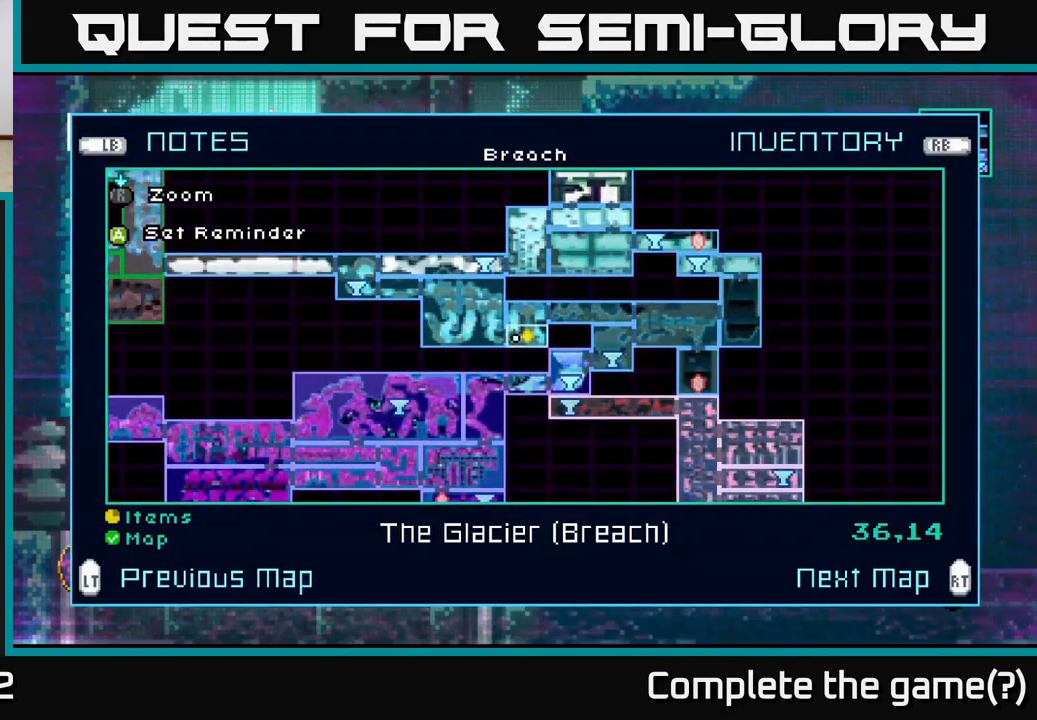
{"buttons": [], "left_stick": "right", "right_stick": "center", "events": [[116, "SELECT", "up"], [316, "left_stick", "right"]]}
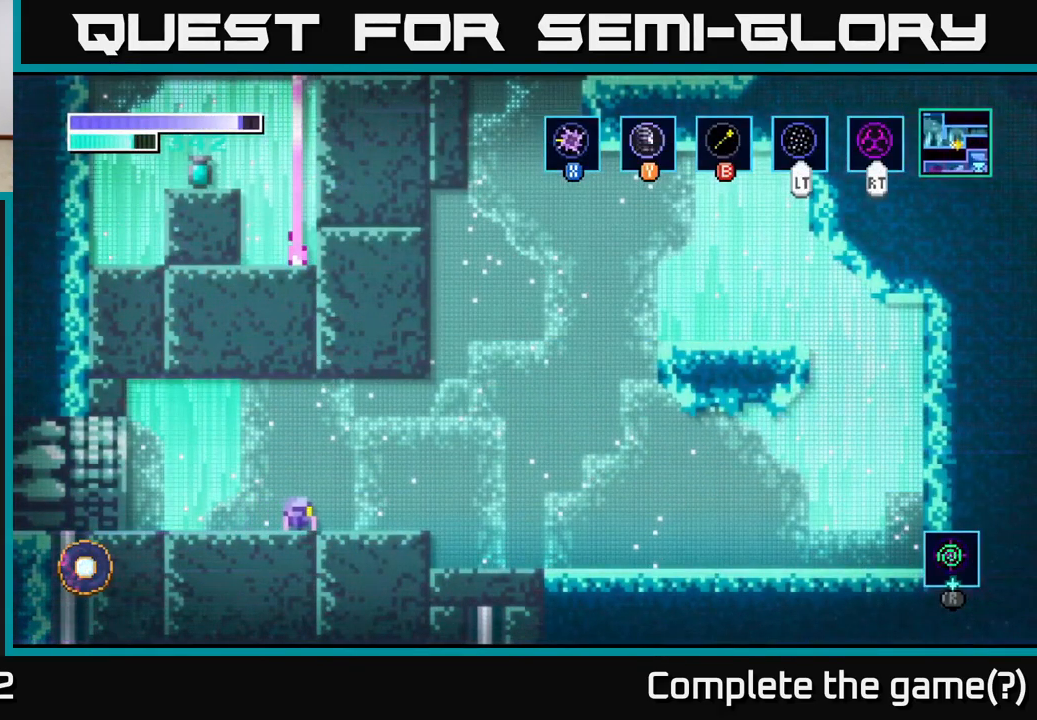
{"buttons": ["A"], "left_stick": "right", "right_stick": "center", "events": [[450, "A", "down"]]}